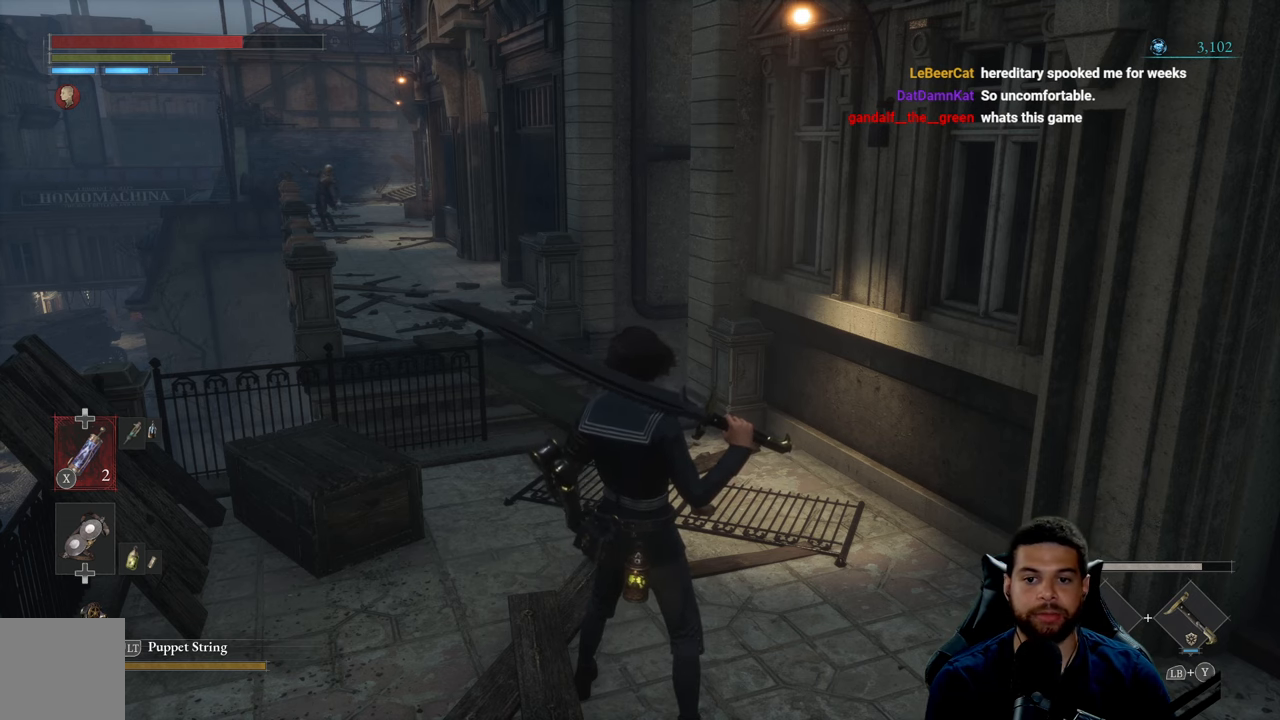
Gameplay with a controller (Xbox layout); each line is a JSON object with the inputs held at the frame after it. "events" lists button and stick changes between this image and that frame as [ms after this image, input, new state], when the widget could be followed in between.
{"buttons": [], "left_stick": "up-right", "right_stick": "center", "events": [[84, "right_stick", "right"], [134, "left_stick", "right"], [400, "right_stick", "center"], [500, "left_stick", "up-right"]]}
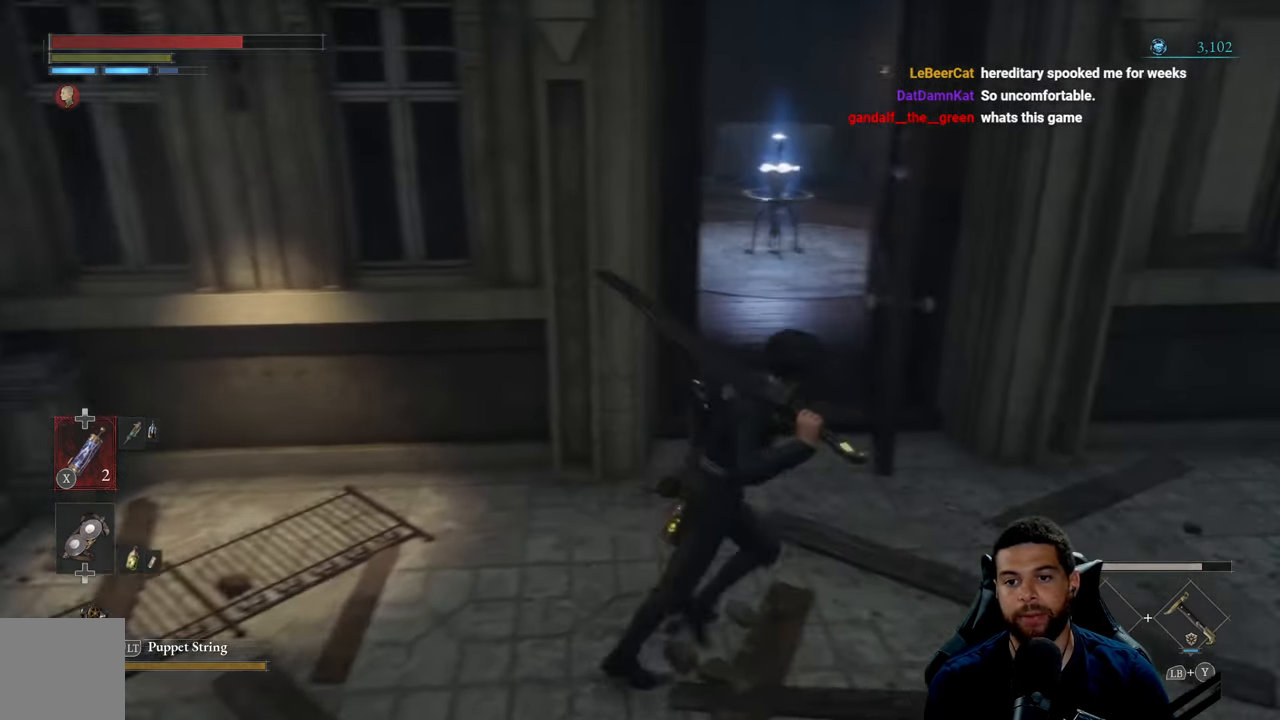
{"buttons": [], "left_stick": "up", "right_stick": "center", "events": [[134, "left_stick", "up"]]}
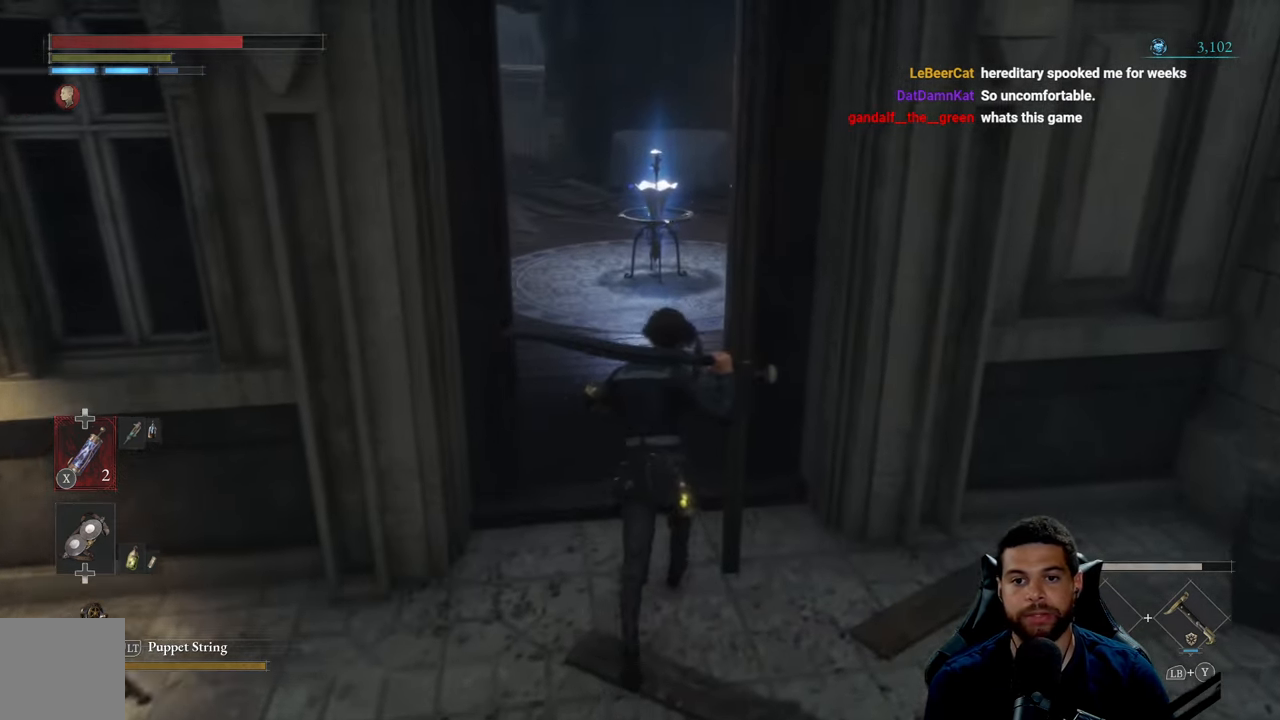
{"buttons": [], "left_stick": "up", "right_stick": "center", "events": []}
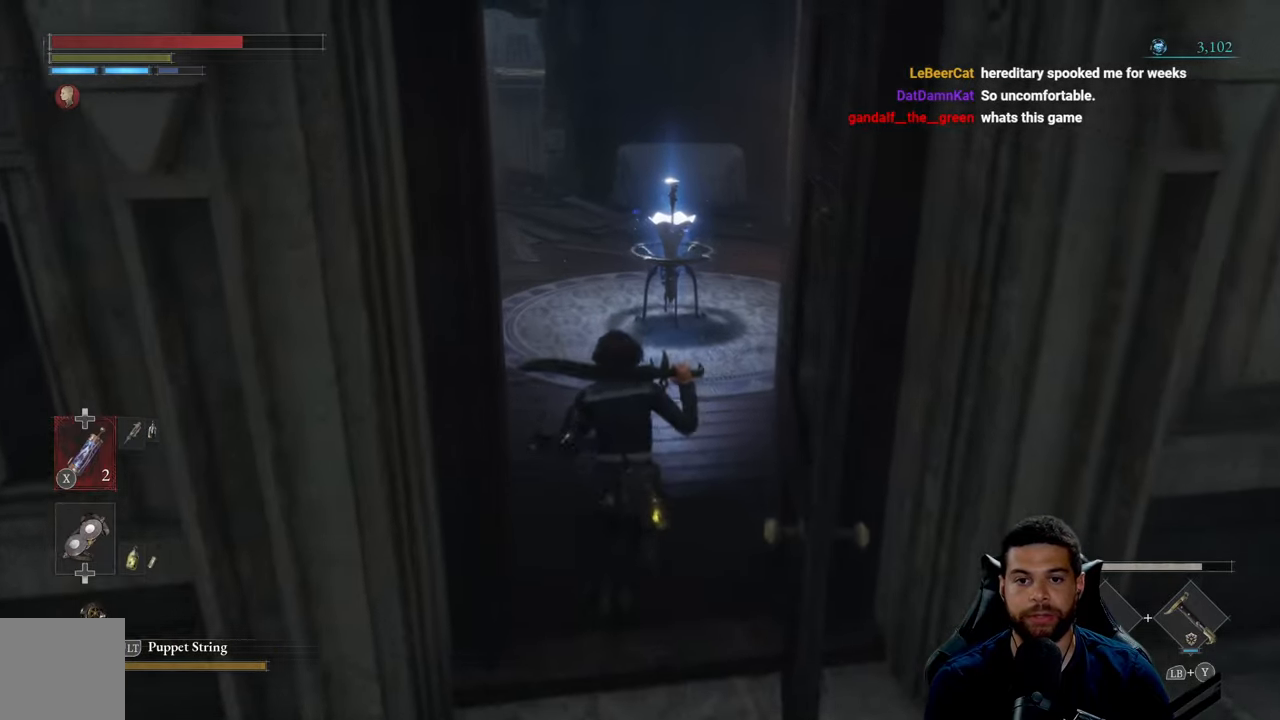
{"buttons": [], "left_stick": "up-left", "right_stick": "center", "events": [[483, "left_stick", "up-left"]]}
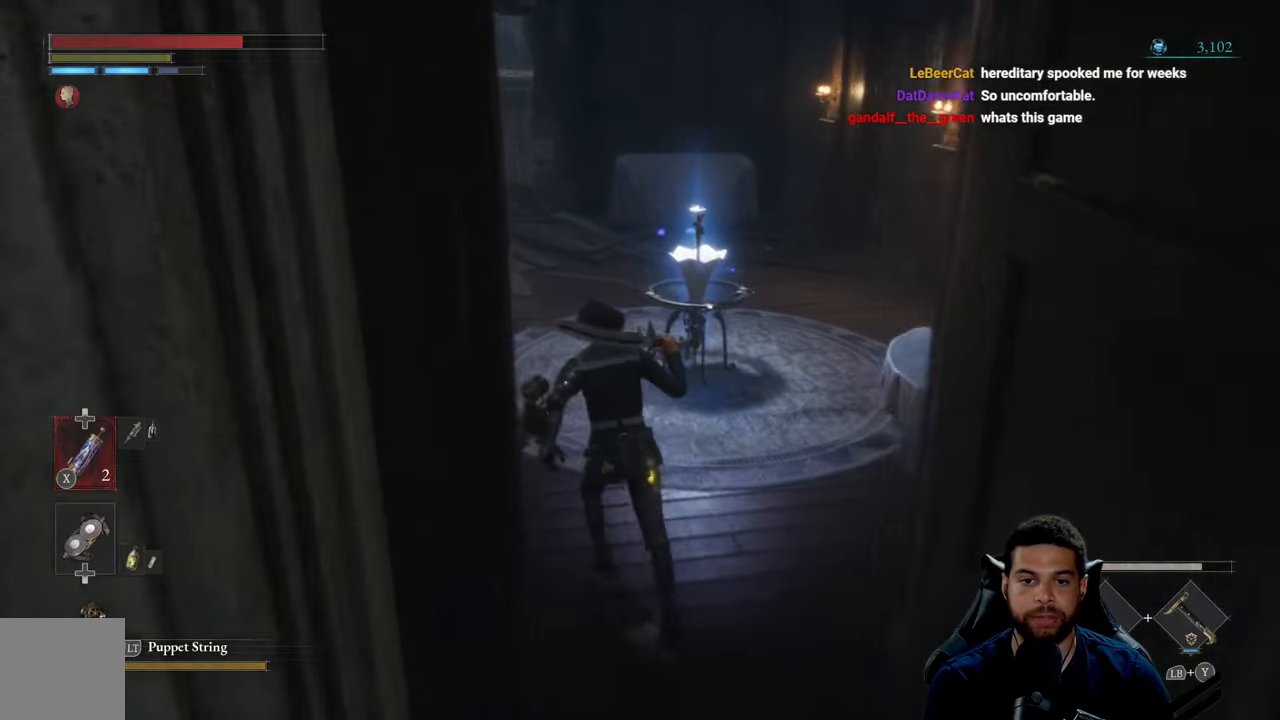
{"buttons": [], "left_stick": "up-left", "right_stick": "center", "events": [[300, "right_stick", "right"], [416, "right_stick", "center"]]}
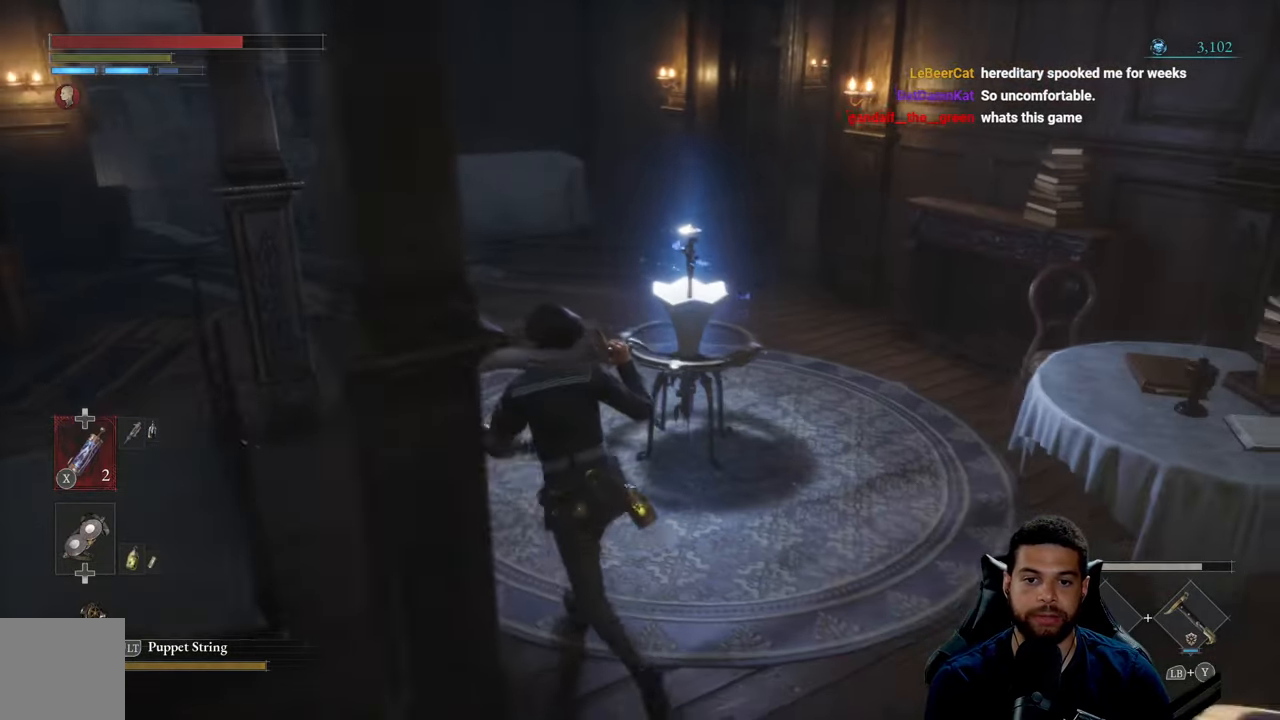
{"buttons": [], "left_stick": "up", "right_stick": "center", "events": [[250, "left_stick", "up"], [350, "right_stick", "left"], [466, "right_stick", "center"]]}
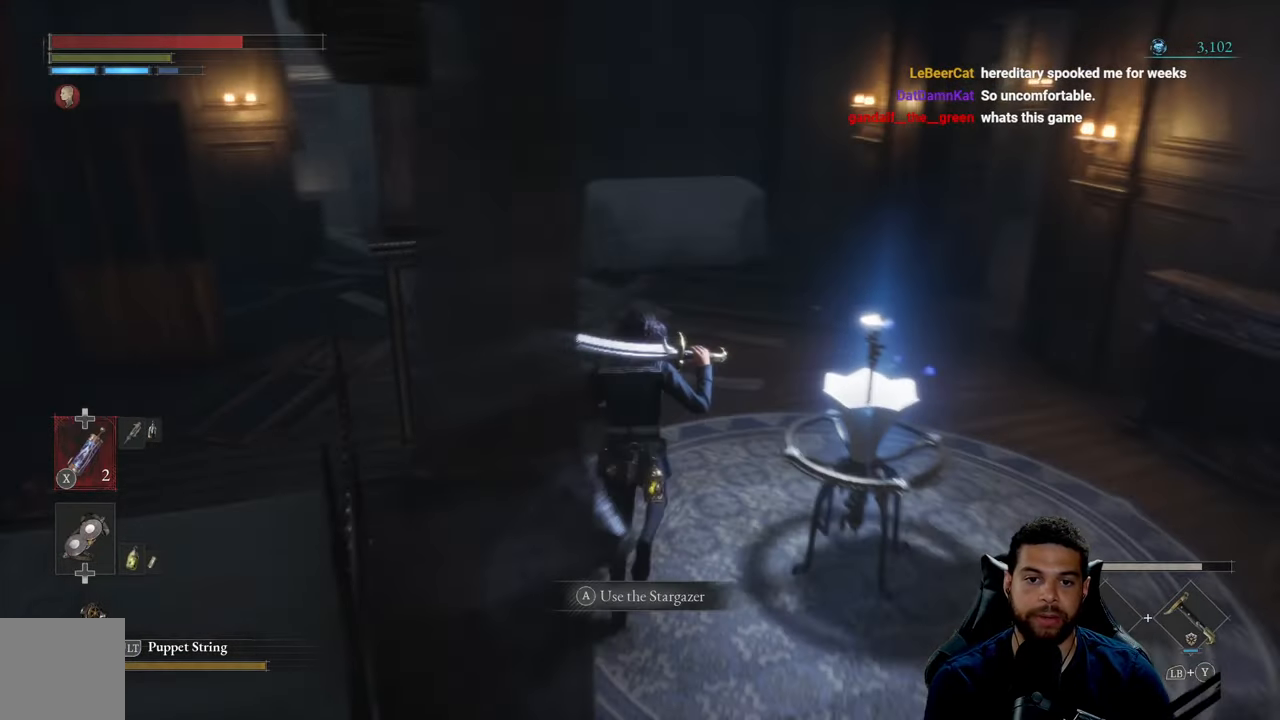
{"buttons": ["B"], "left_stick": "up", "right_stick": "center", "events": [[166, "right_stick", "right"], [333, "right_stick", "center"], [450, "B", "down"]]}
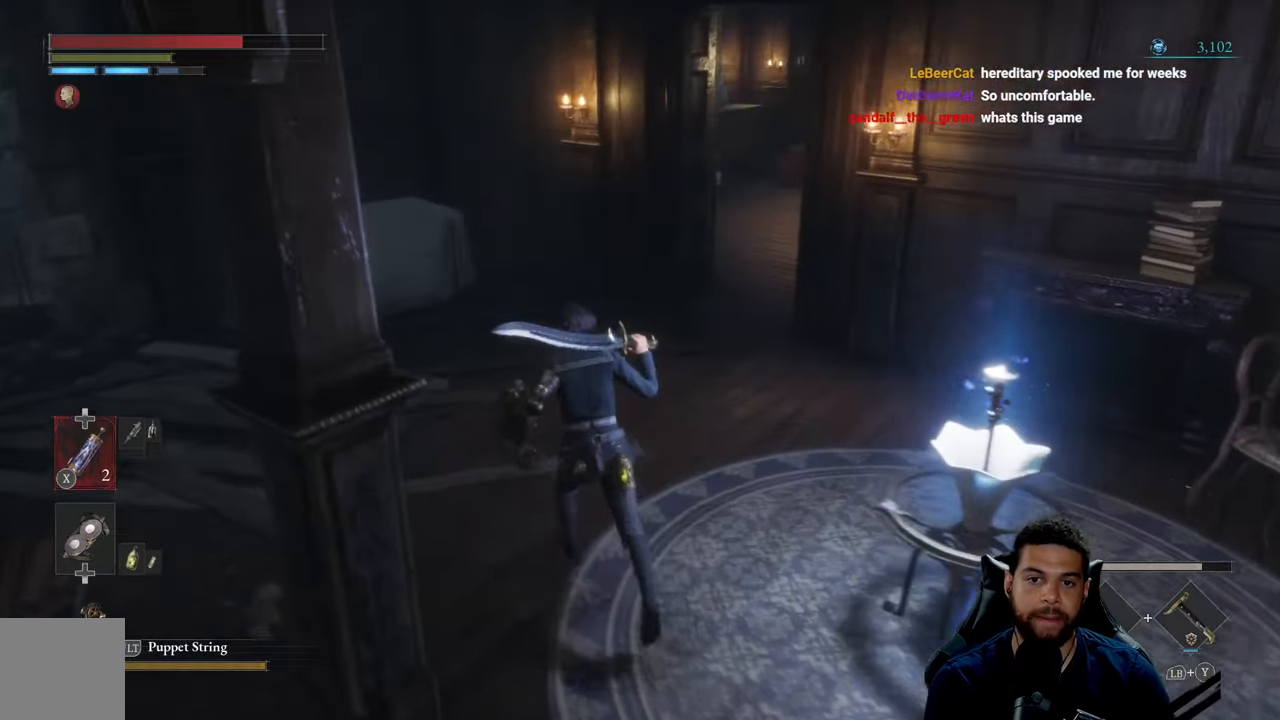
{"buttons": ["B"], "left_stick": "up-left", "right_stick": "center", "events": [[316, "right_stick", "right"], [416, "left_stick", "up-left"], [466, "right_stick", "center"]]}
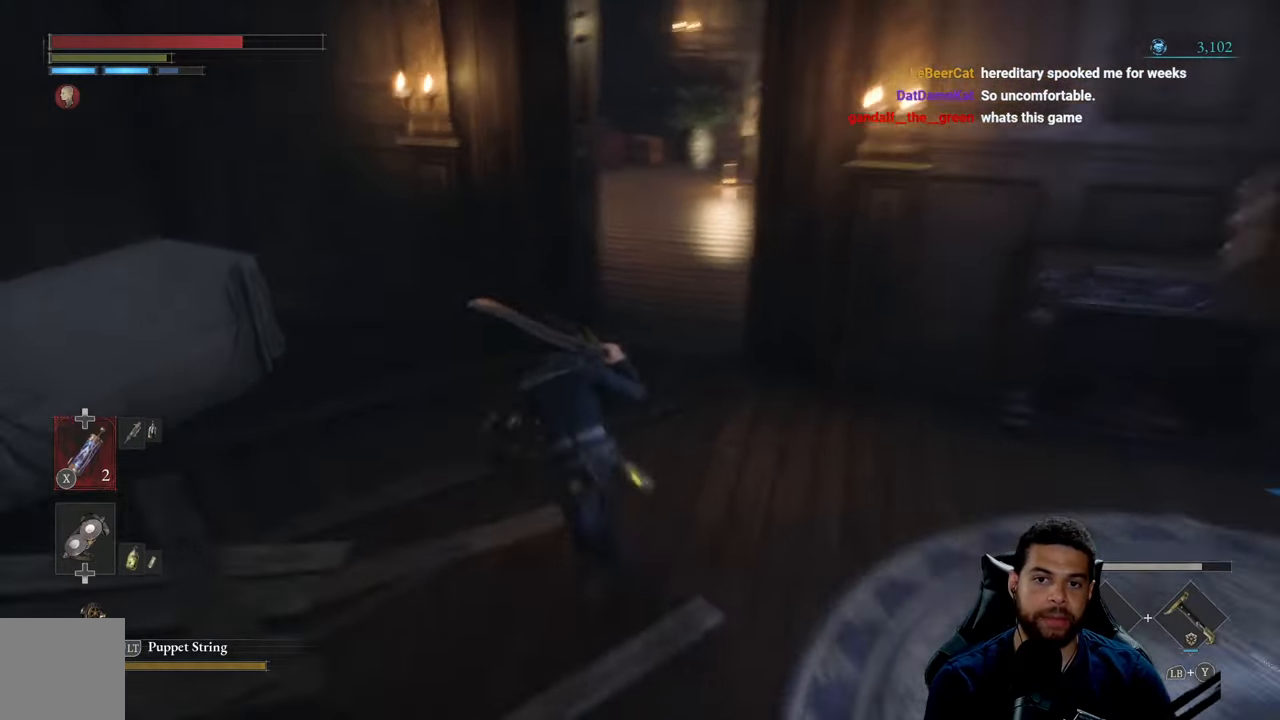
{"buttons": [], "left_stick": "up", "right_stick": "center", "events": [[100, "left_stick", "up"], [283, "B", "up"]]}
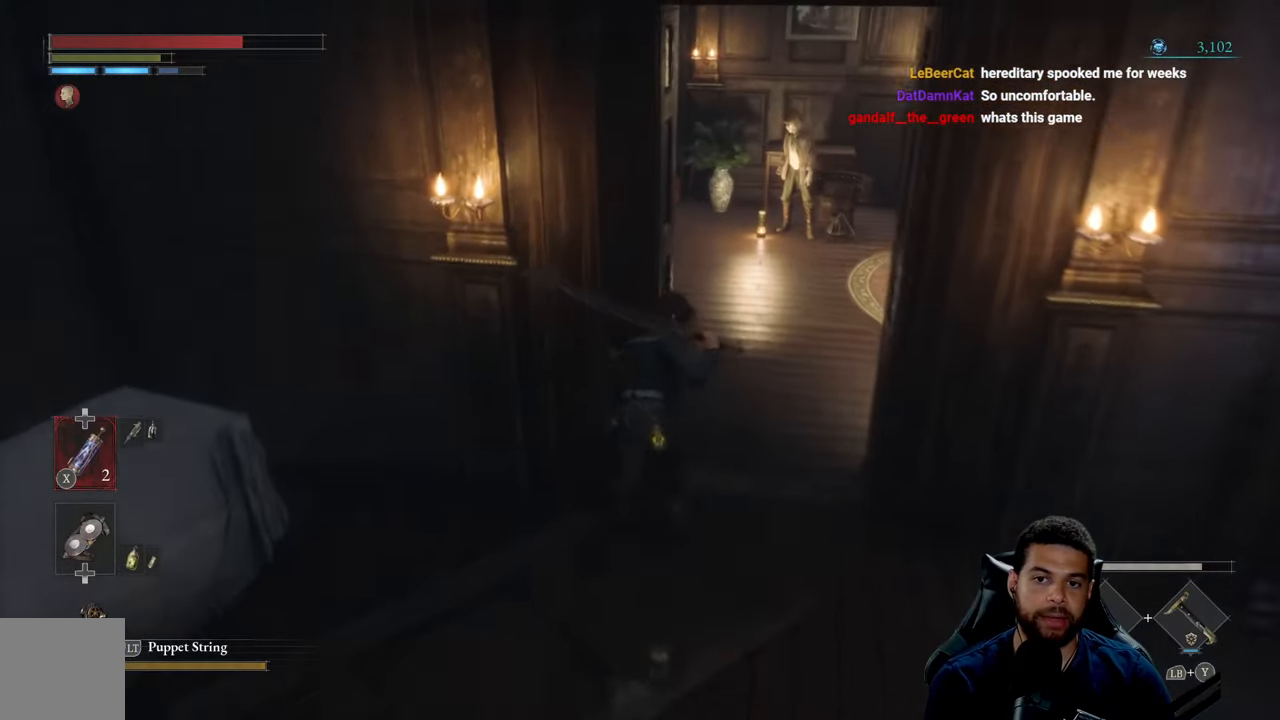
{"buttons": [], "left_stick": "up-right", "right_stick": "center", "events": [[50, "left_stick", "center"], [466, "left_stick", "up-right"]]}
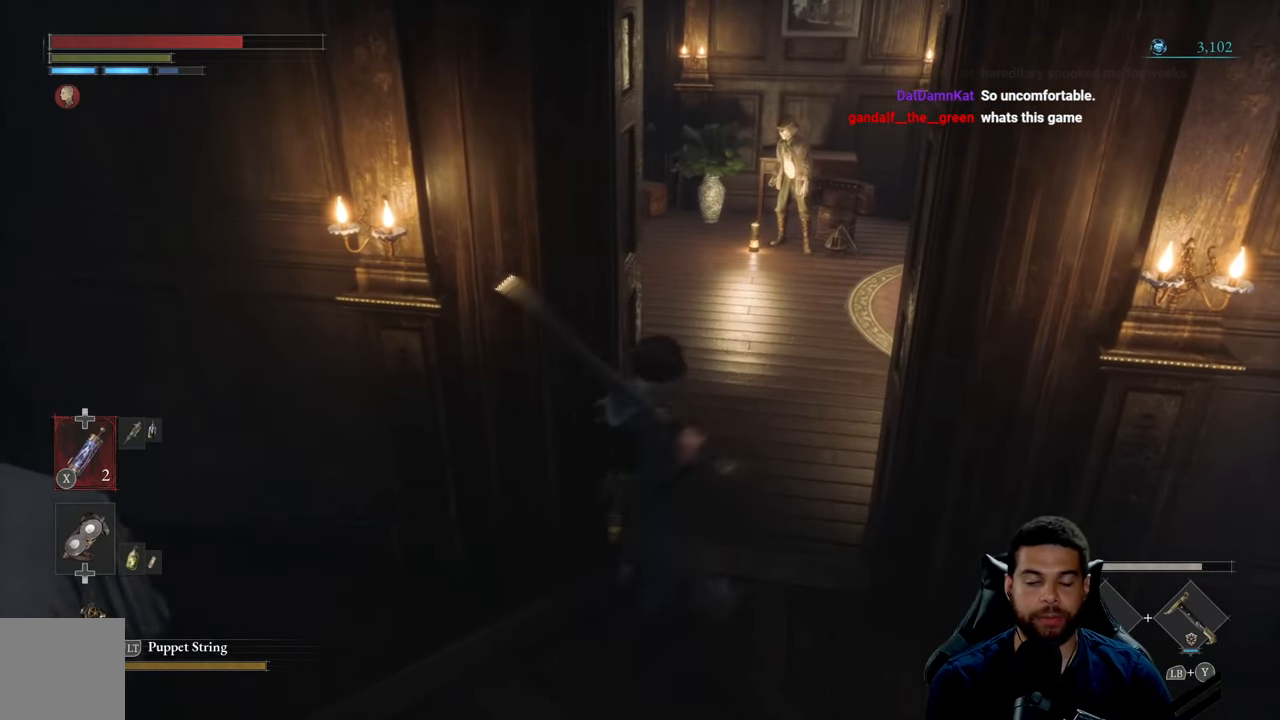
{"buttons": [], "left_stick": "up", "right_stick": "center", "events": [[266, "left_stick", "up"], [266, "right_stick", "right"], [500, "right_stick", "center"]]}
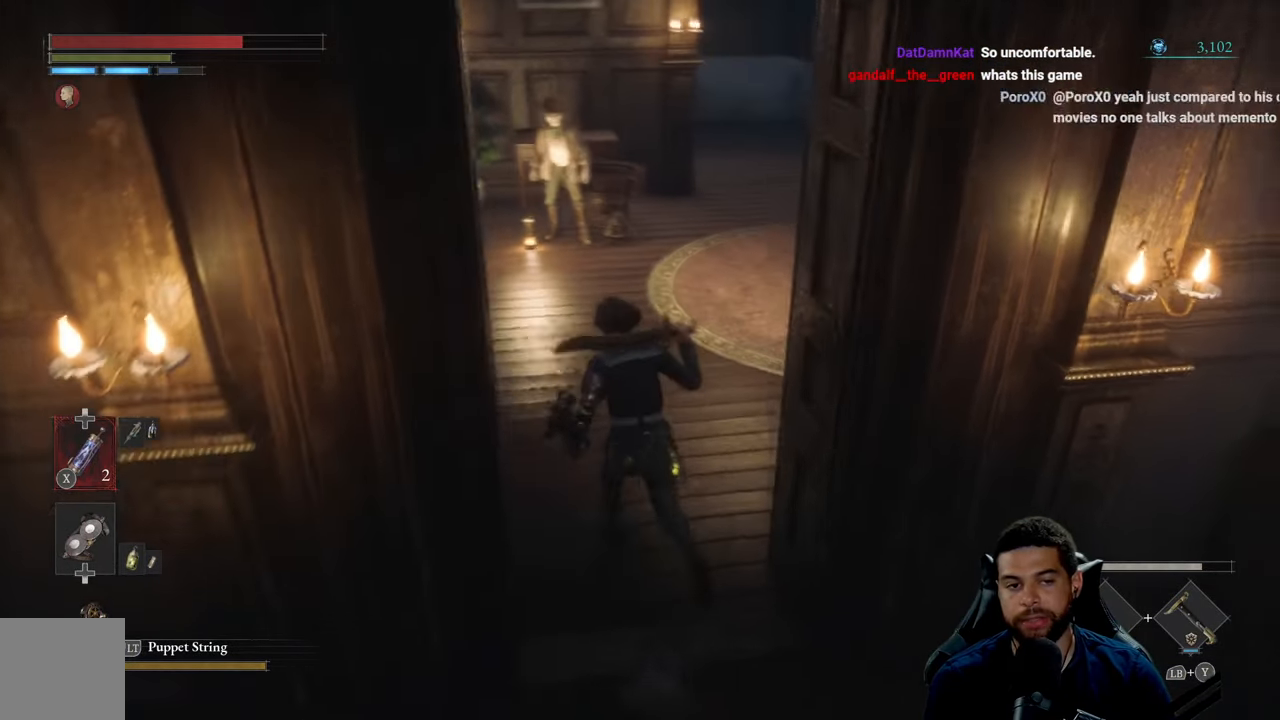
{"buttons": [], "left_stick": "up", "right_stick": "center", "events": []}
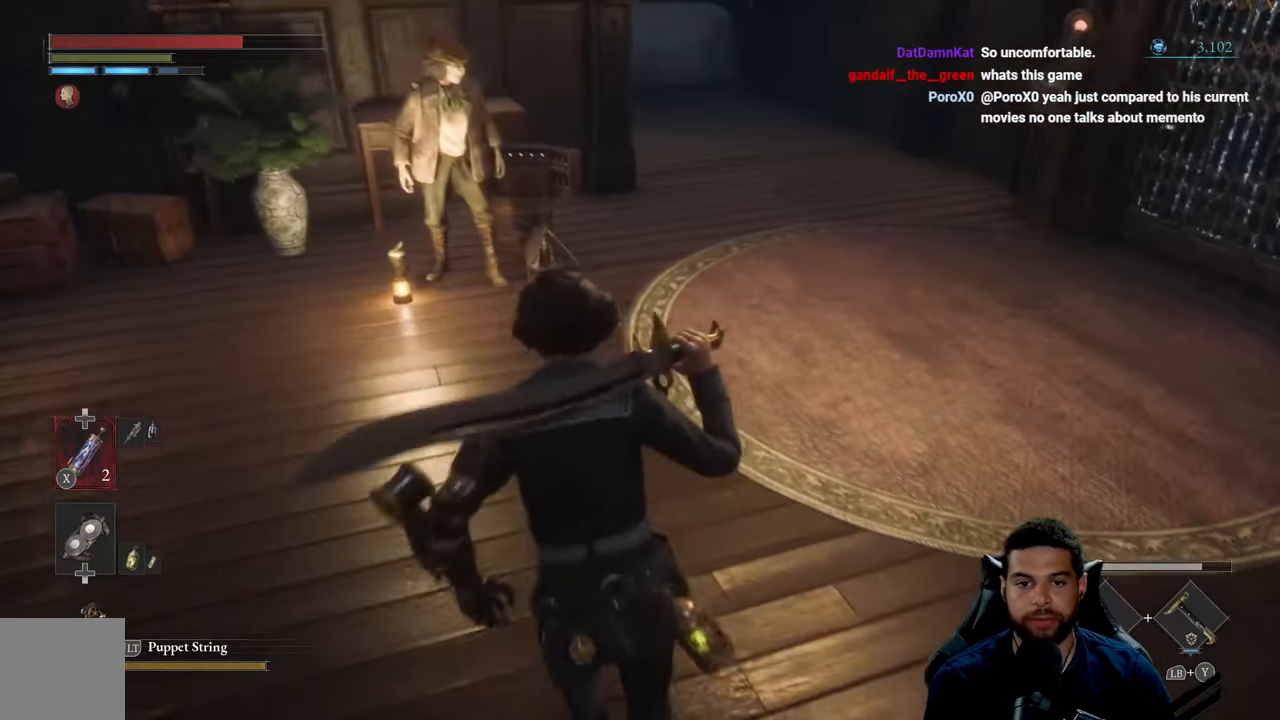
{"buttons": [], "left_stick": "up", "right_stick": "up", "events": [[133, "right_stick", "right"], [350, "right_stick", "center"], [483, "right_stick", "up"]]}
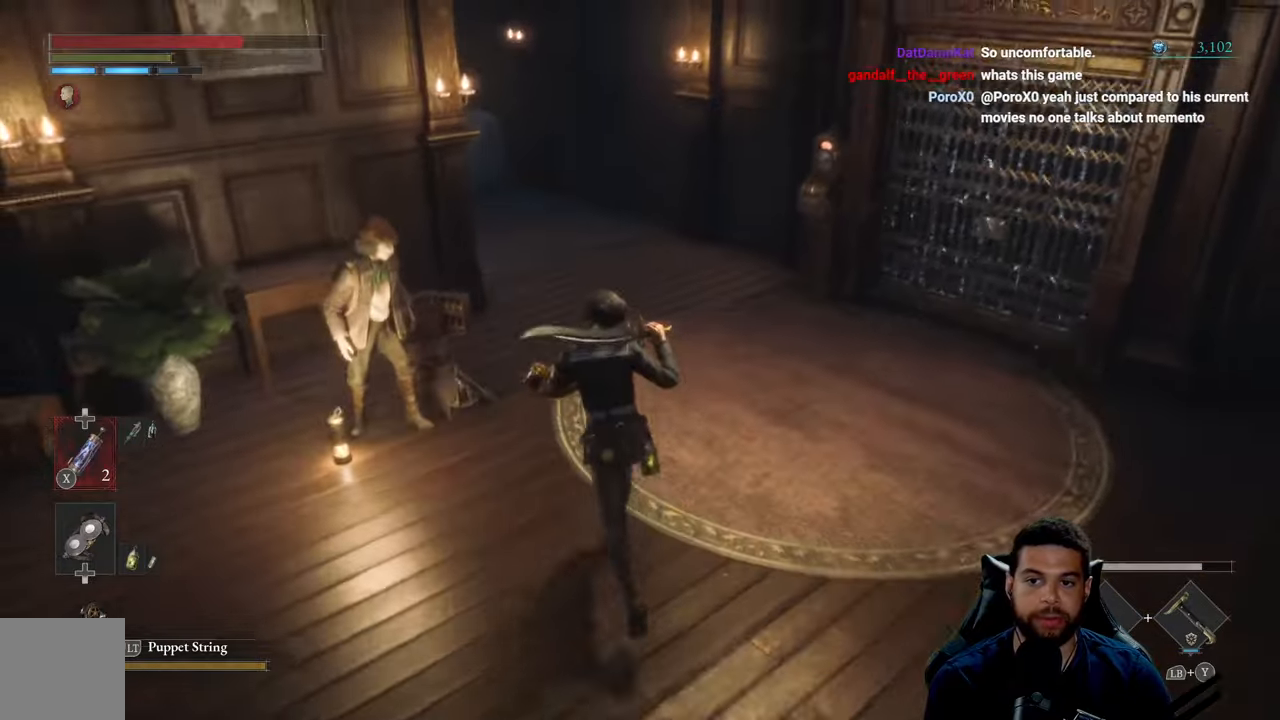
{"buttons": [], "left_stick": "up", "right_stick": "up-right", "events": [[100, "right_stick", "up-right"], [350, "right_stick", "center"], [500, "right_stick", "up-right"]]}
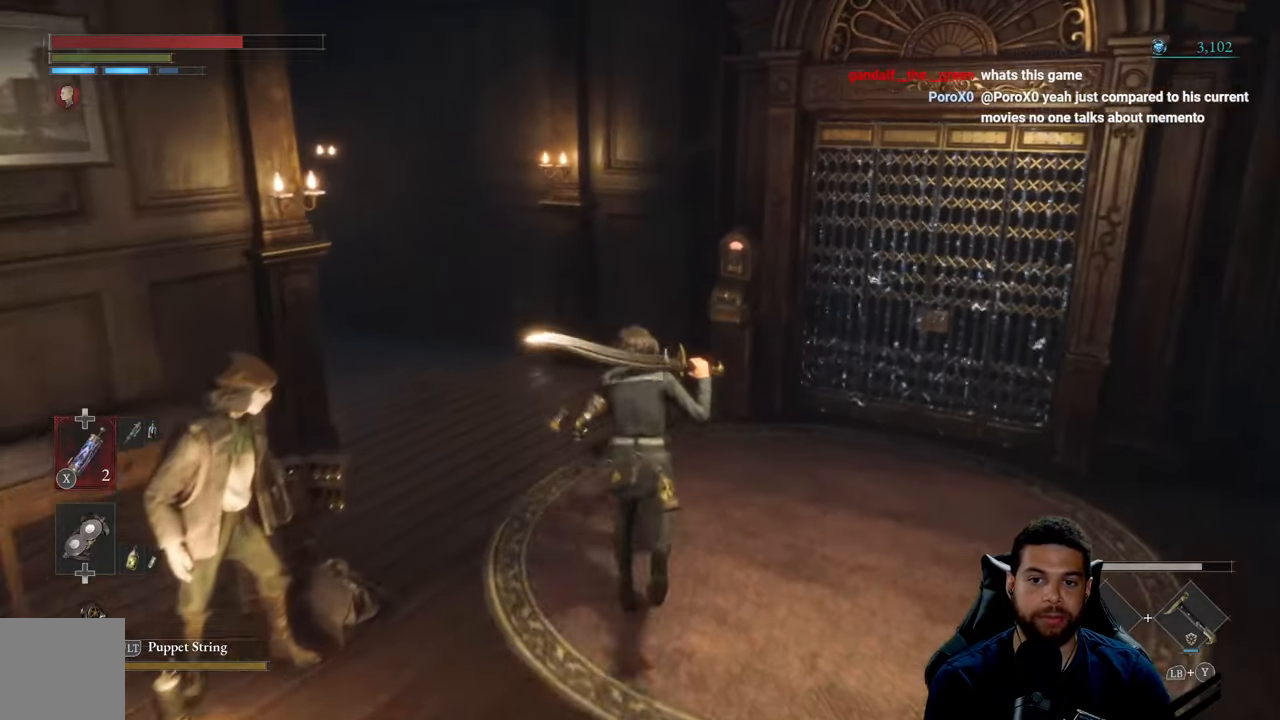
{"buttons": [], "left_stick": "center", "right_stick": "center", "events": [[100, "right_stick", "center"], [333, "left_stick", "center"]]}
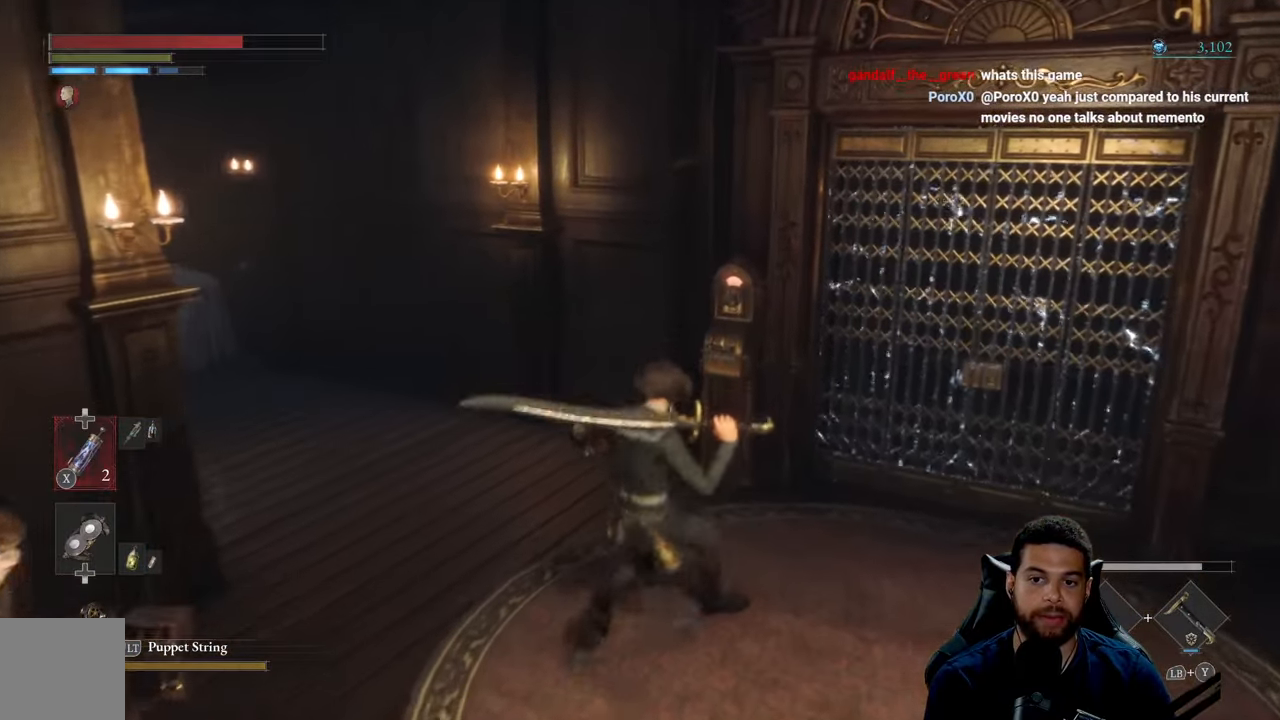
{"buttons": [], "left_stick": "up", "right_stick": "left", "events": [[150, "left_stick", "up"], [150, "right_stick", "left"]]}
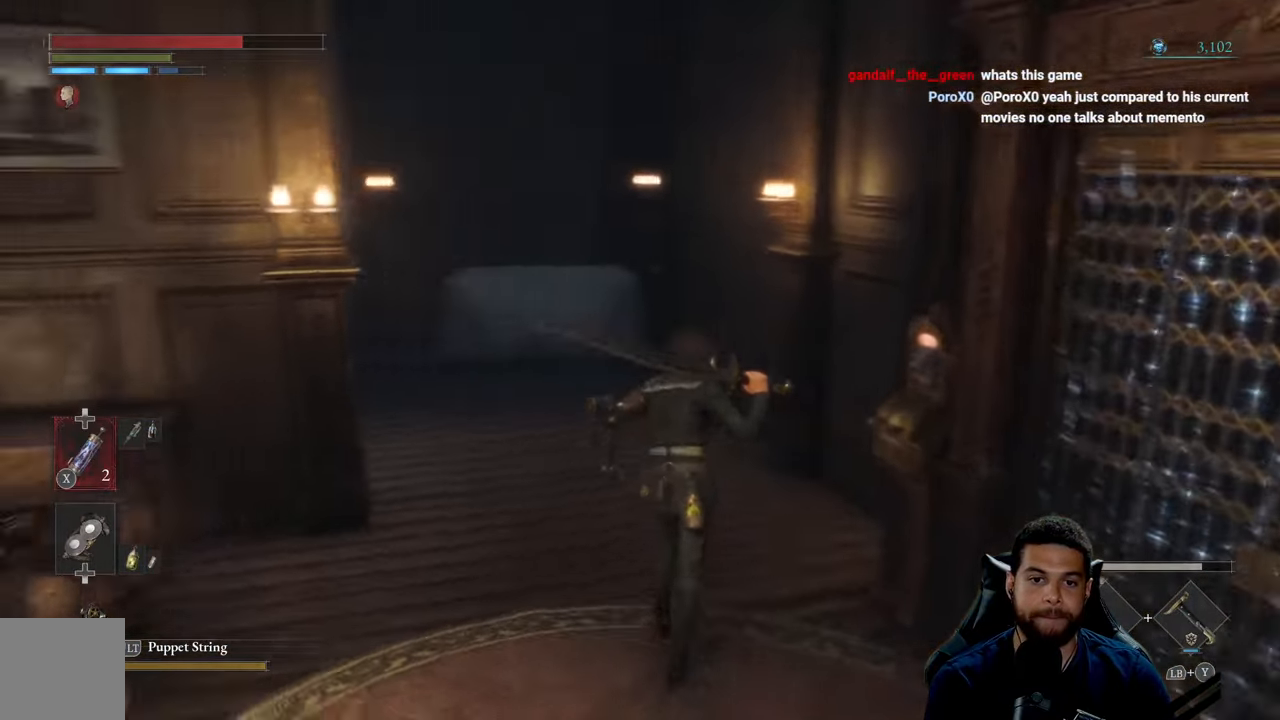
{"buttons": [], "left_stick": "up", "right_stick": "center", "events": [[100, "right_stick", "center"]]}
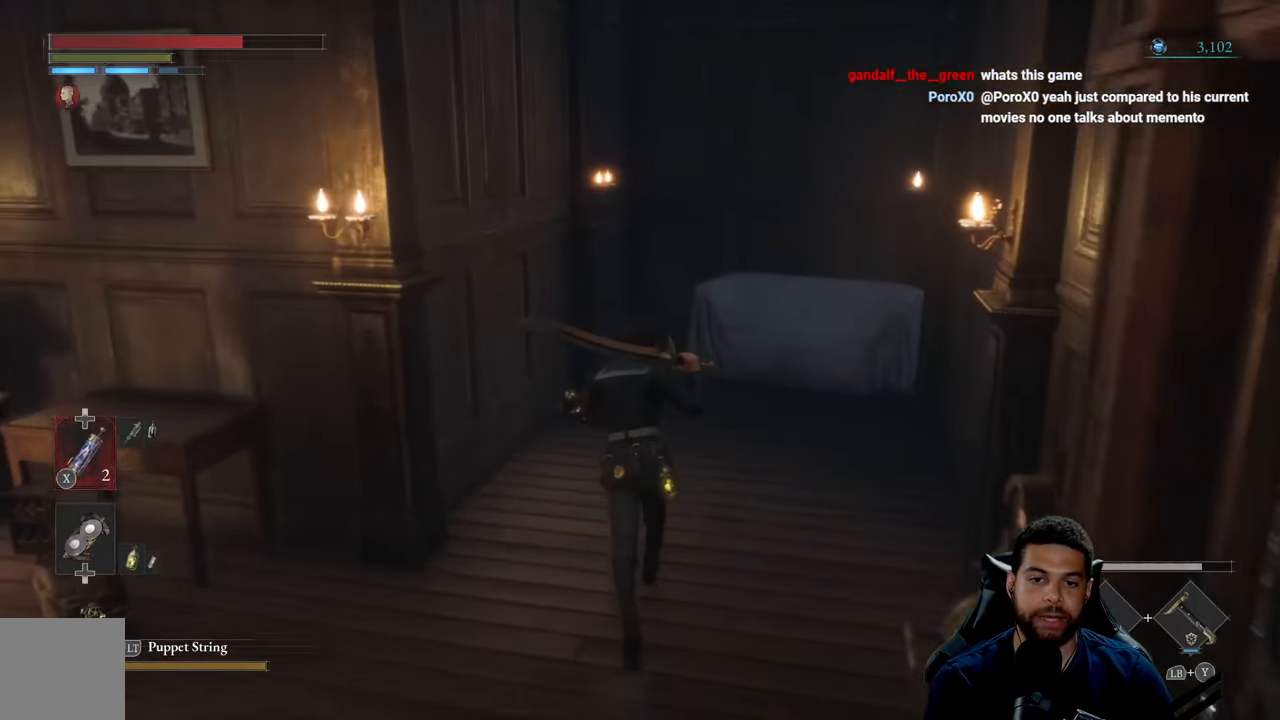
{"buttons": [], "left_stick": "down-left", "right_stick": "left", "events": [[133, "left_stick", "left"], [217, "left_stick", "down-left"], [317, "right_stick", "left"]]}
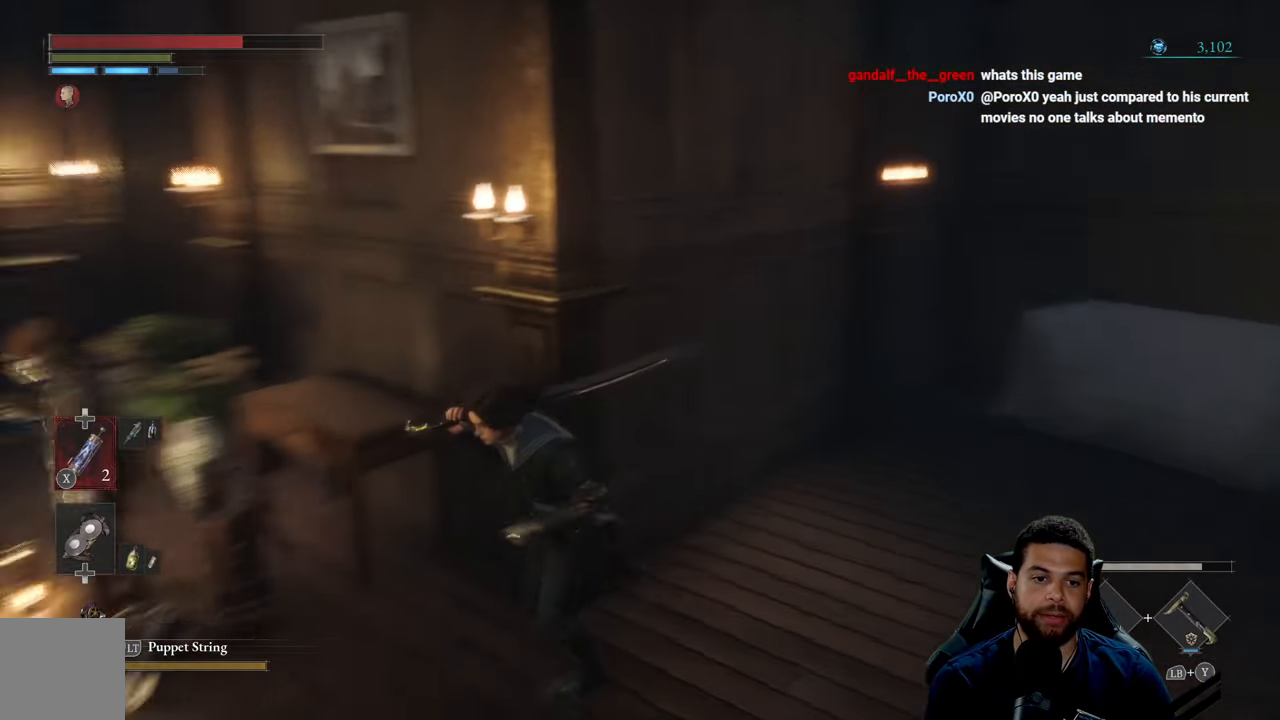
{"buttons": [], "left_stick": "up-left", "right_stick": "center", "events": [[50, "left_stick", "left"], [233, "left_stick", "up-left"], [300, "right_stick", "center"]]}
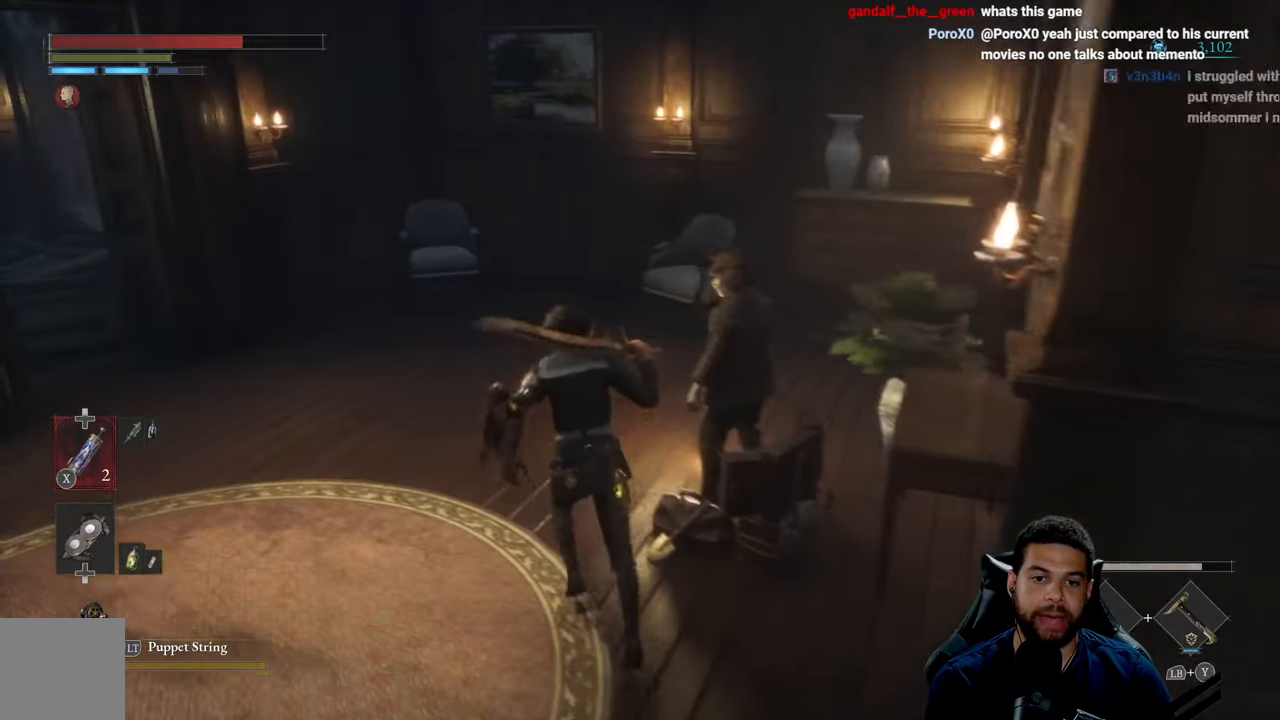
{"buttons": [], "left_stick": "up-left", "right_stick": "left", "events": [[50, "right_stick", "left"]]}
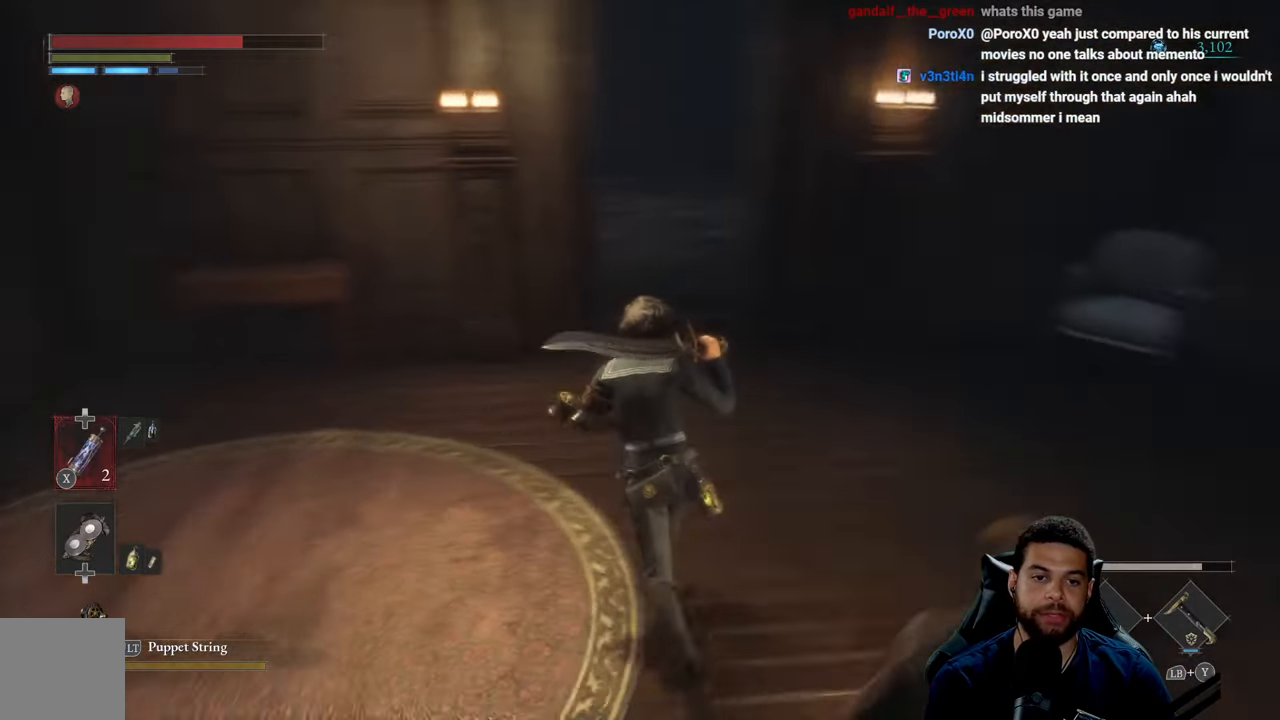
{"buttons": [], "left_stick": "right", "right_stick": "center", "events": [[217, "left_stick", "down-left"], [283, "left_stick", "down"], [383, "right_stick", "center"], [483, "left_stick", "right"]]}
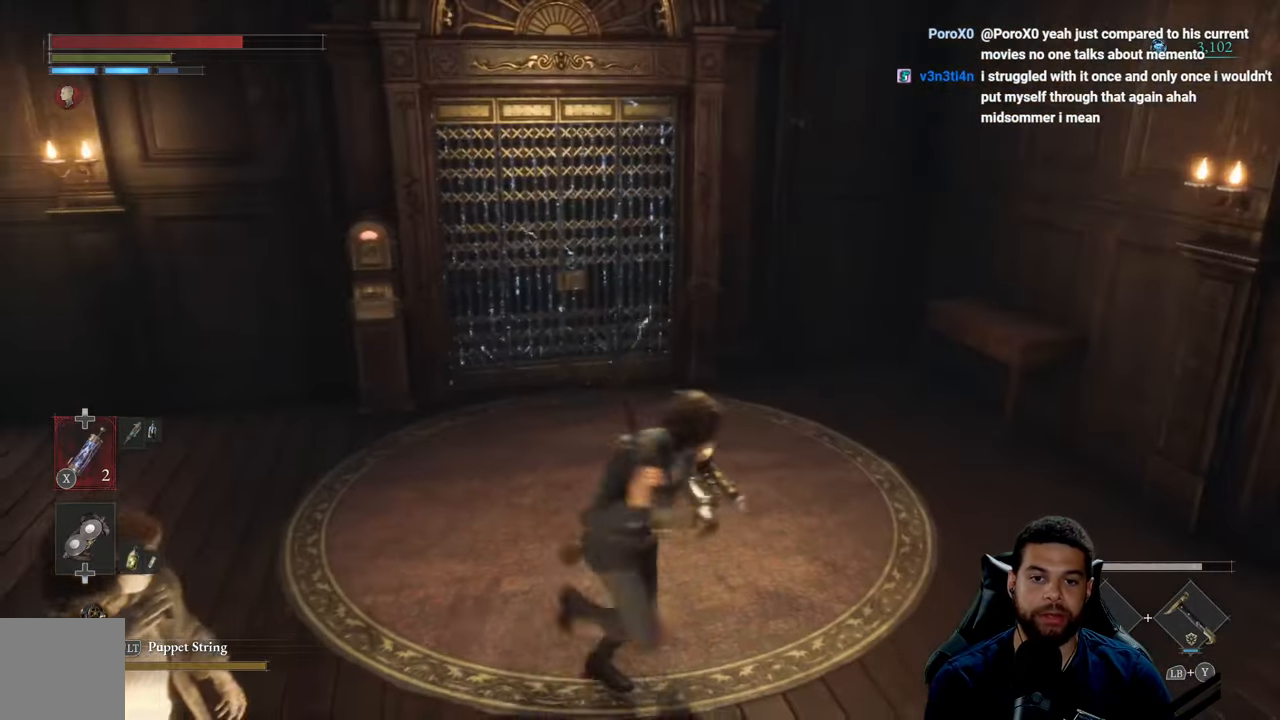
{"buttons": [], "left_stick": "center", "right_stick": "center", "events": [[200, "left_stick", "center"]]}
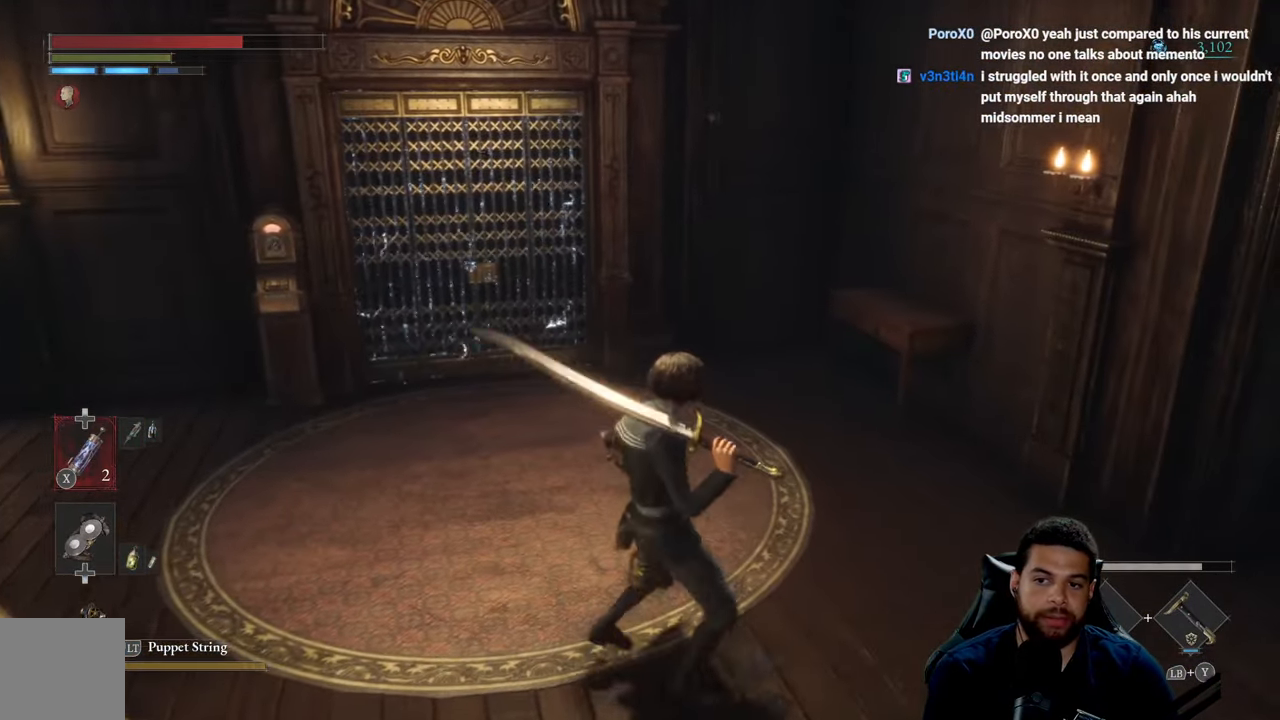
{"buttons": [], "left_stick": "up", "right_stick": "center", "events": [[183, "right_stick", "left"], [284, "left_stick", "up"], [317, "right_stick", "center"]]}
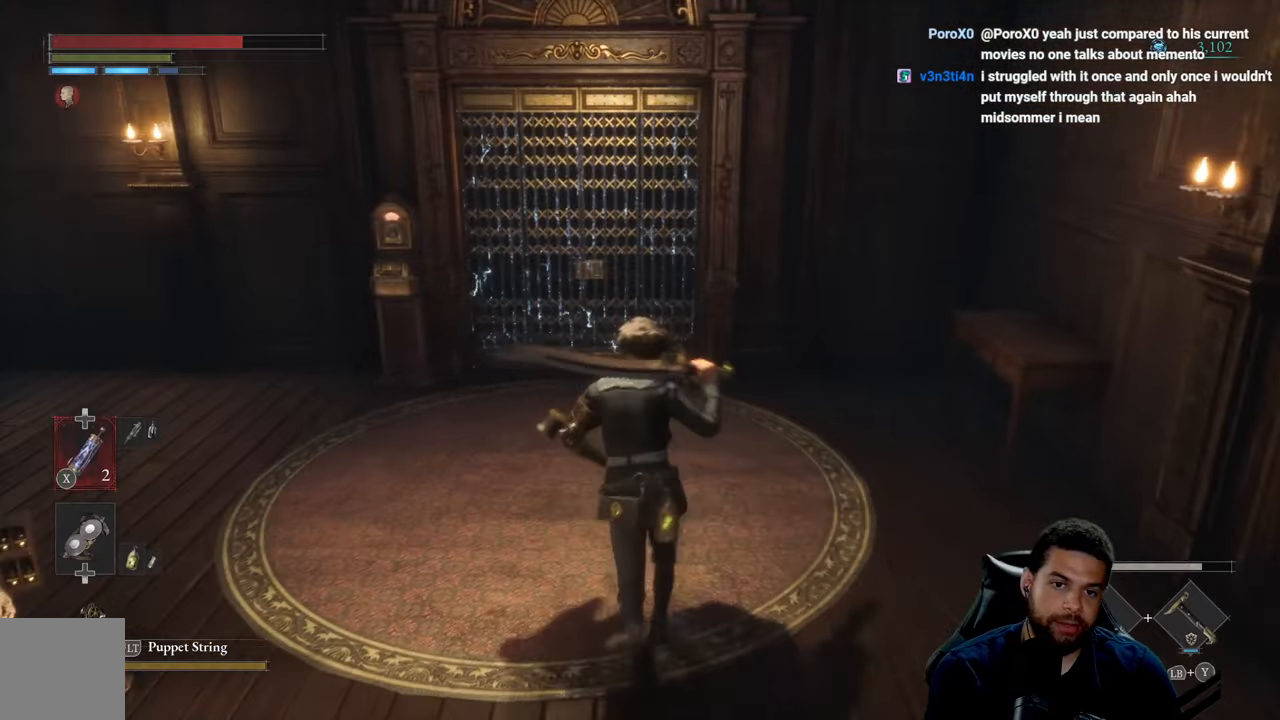
{"buttons": [], "left_stick": "center", "right_stick": "center", "events": [[84, "left_stick", "up-left"], [184, "left_stick", "center"]]}